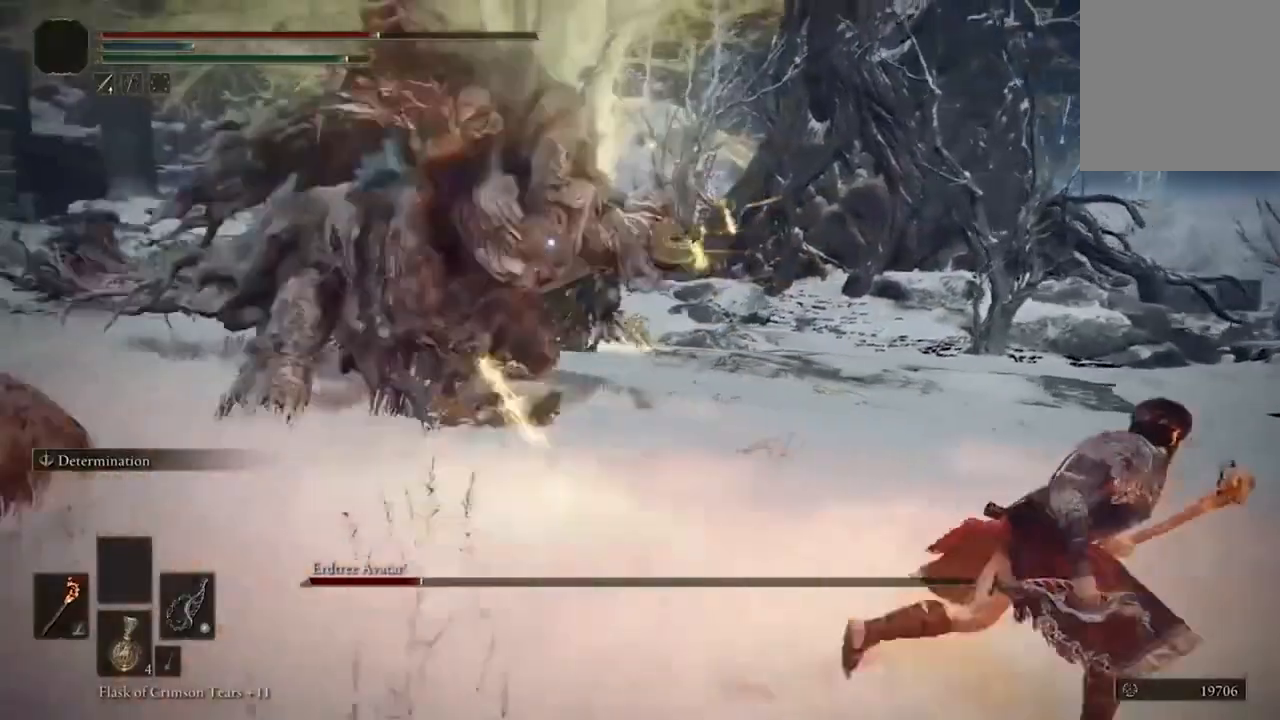
Gameplay with a controller (Xbox layout); each line is a JSON object with the inputs held at the frame after it. "events" lists button and stick changes between this image and that frame as [ms after this image, input, new state], when the widget could be followed in between.
{"buttons": ["B"], "left_stick": "right", "right_stick": "center", "events": []}
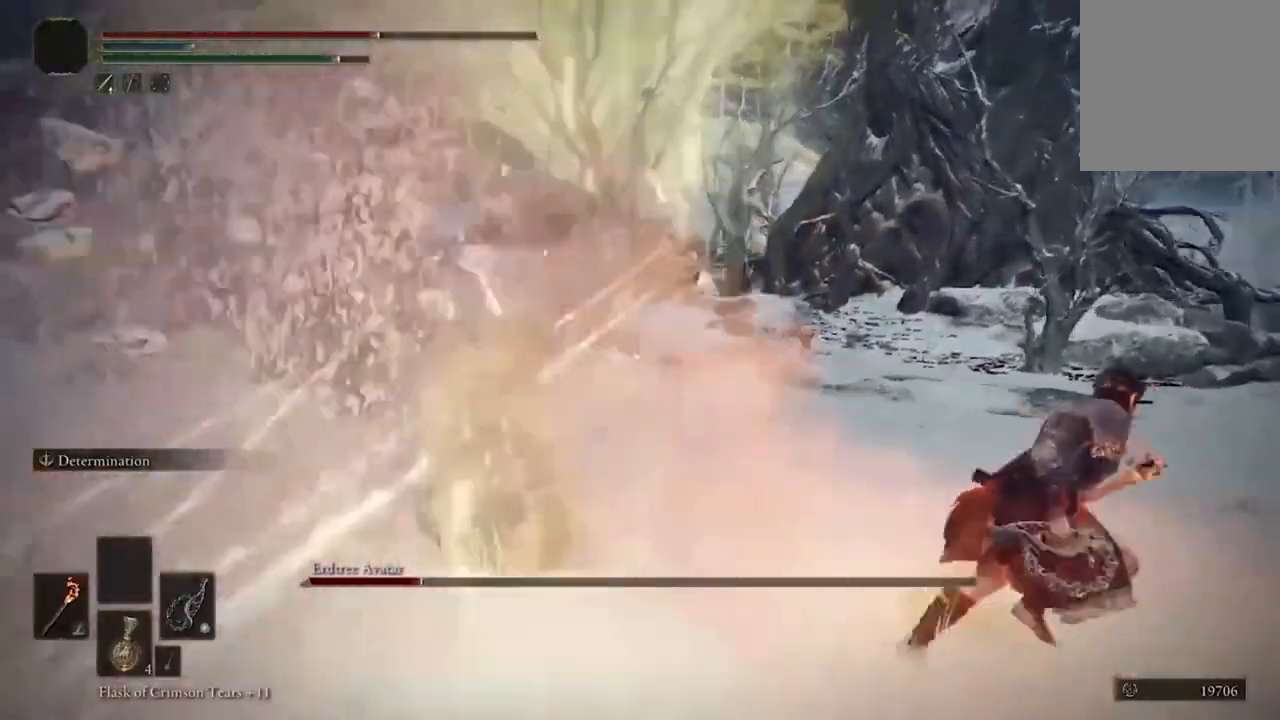
{"buttons": ["B"], "left_stick": "right", "right_stick": "center", "events": []}
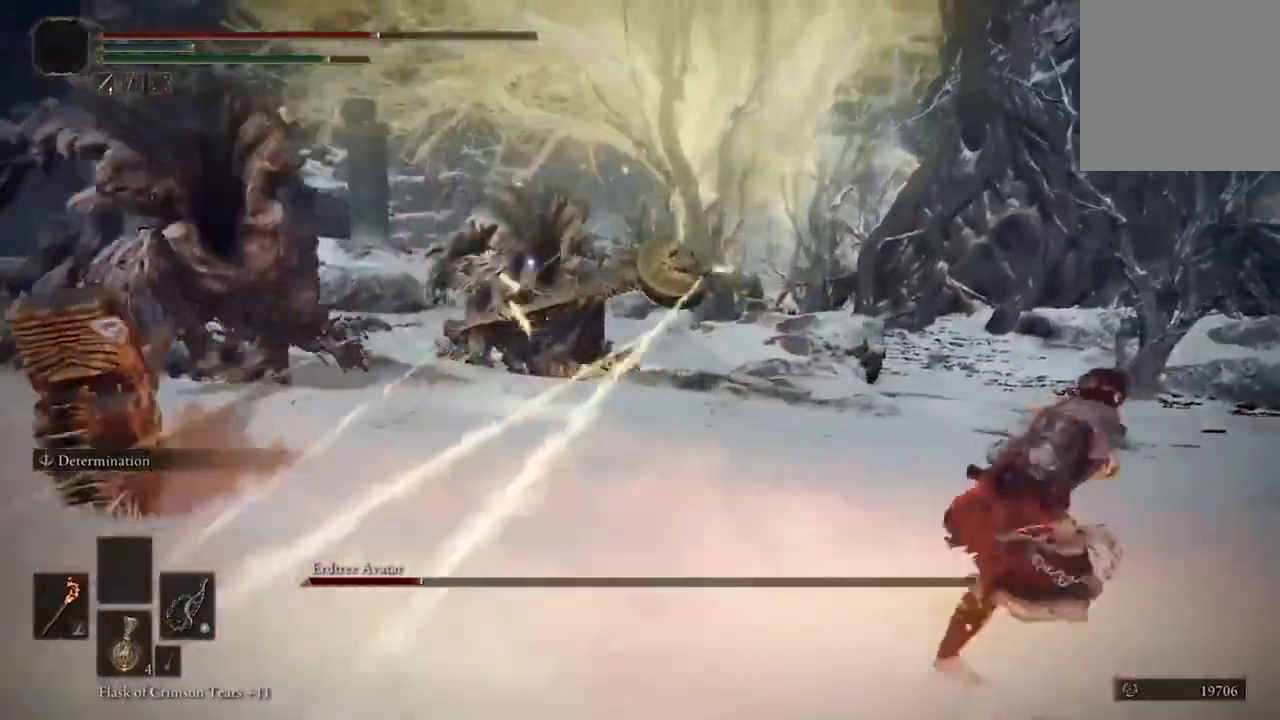
{"buttons": ["B"], "left_stick": "right", "right_stick": "center", "events": []}
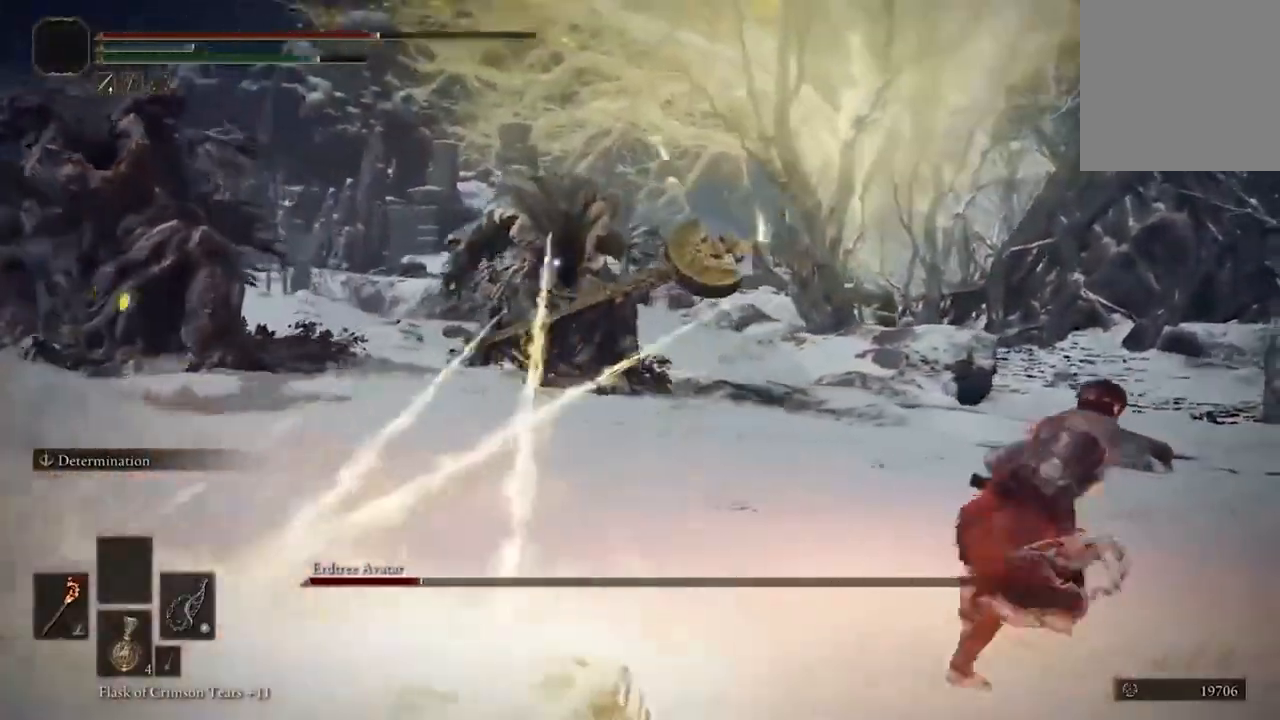
{"buttons": ["B"], "left_stick": "right", "right_stick": "center", "events": []}
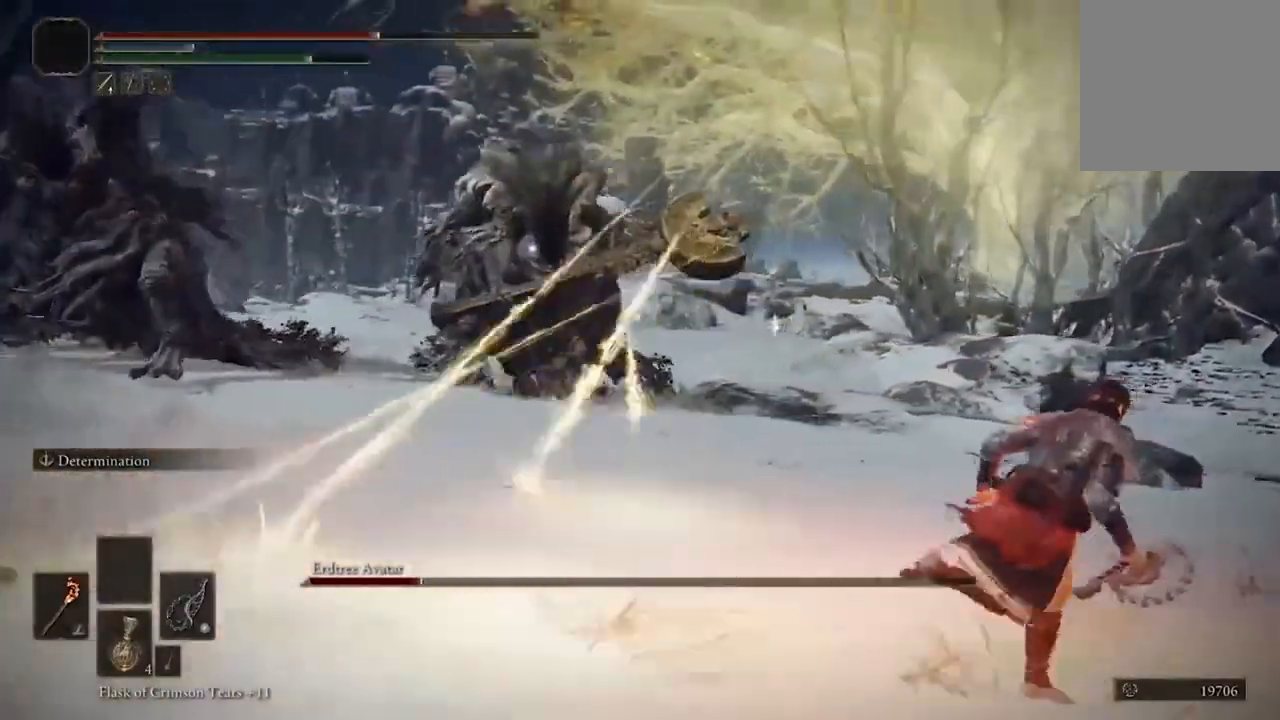
{"buttons": ["B"], "left_stick": "up-right", "right_stick": "center", "events": [[467, "left_stick", "up-right"]]}
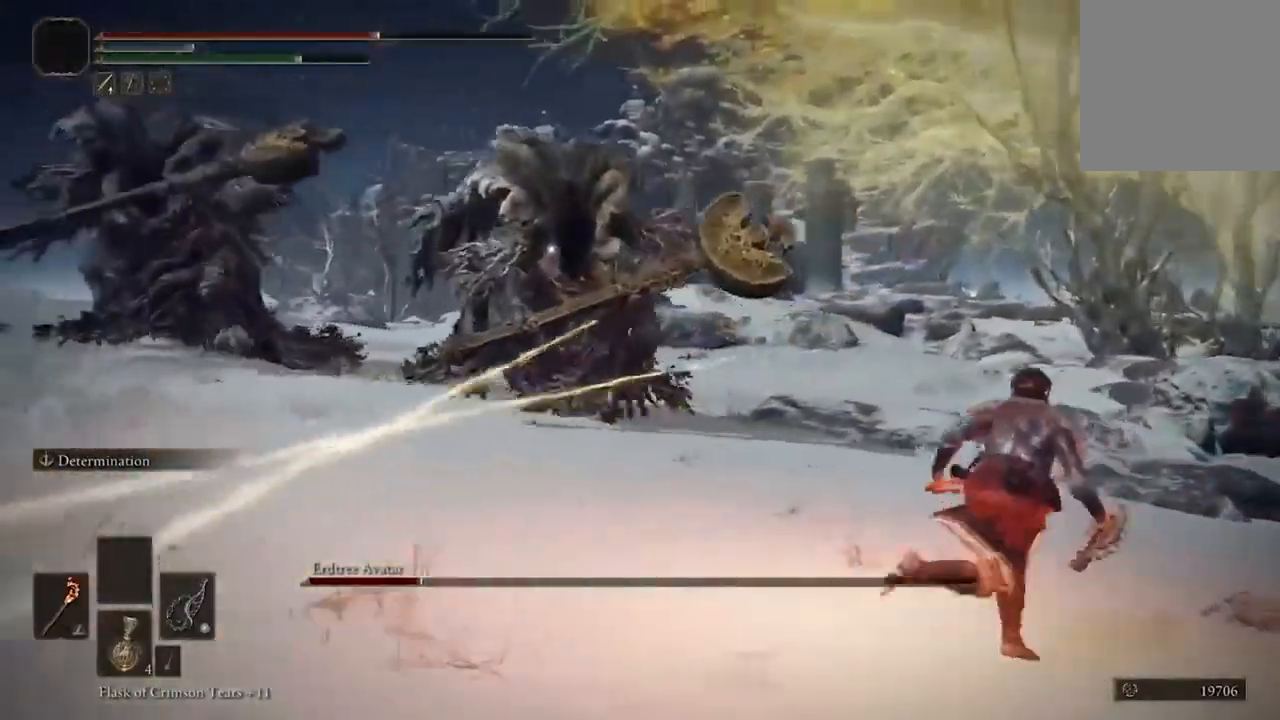
{"buttons": ["B"], "left_stick": "up-right", "right_stick": "center", "events": [[267, "R2", "down"], [467, "R2", "up"]]}
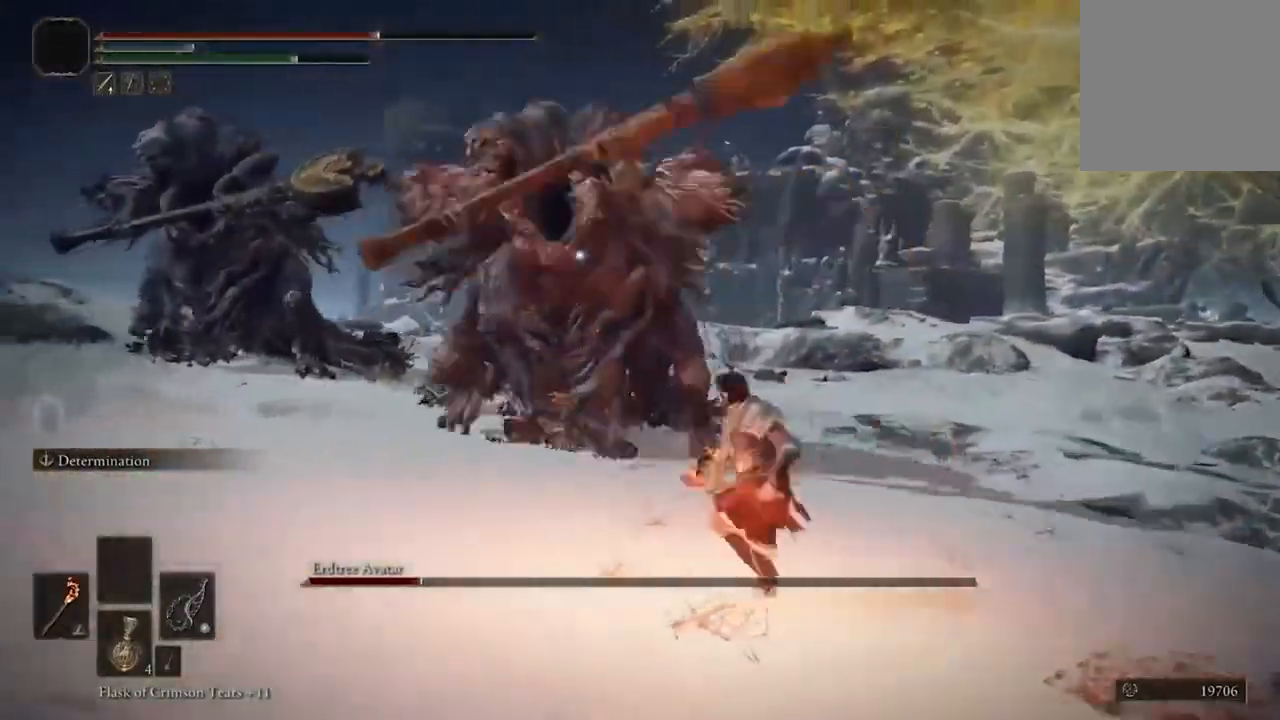
{"buttons": [], "left_stick": "center", "right_stick": "center"}
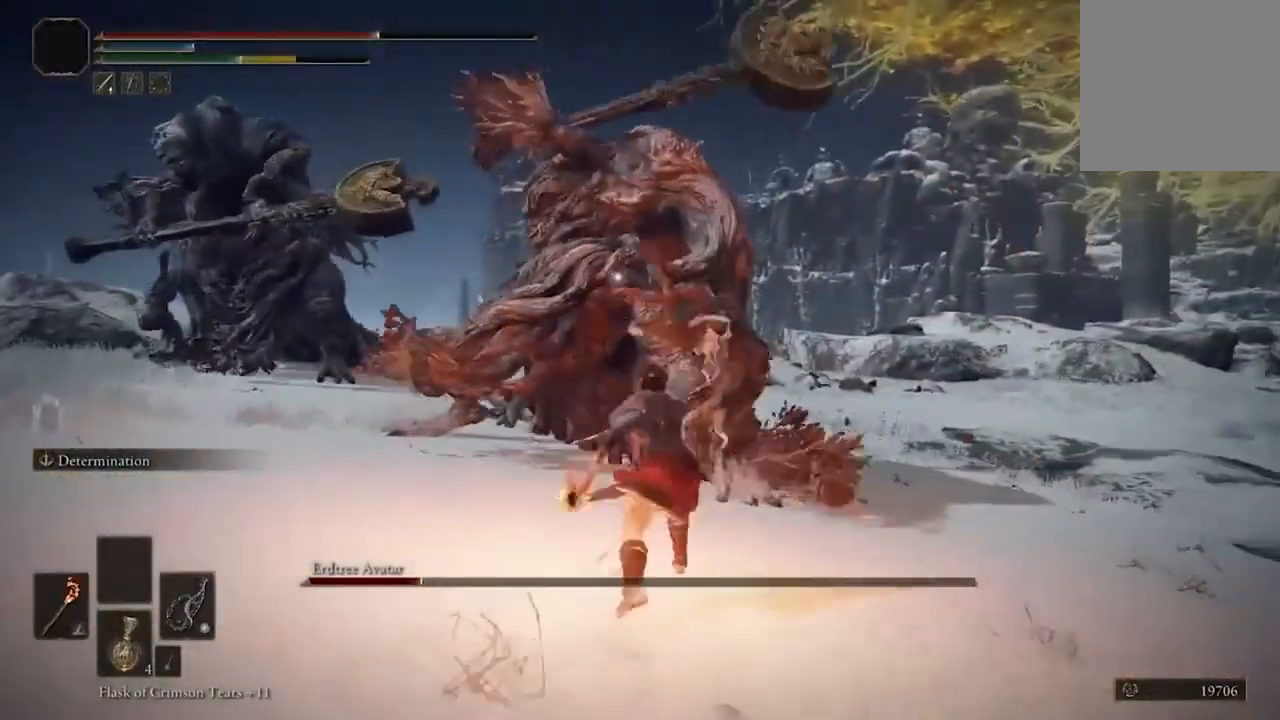
{"buttons": ["B"], "left_stick": "right", "right_stick": "center", "events": [[167, "left_stick", "right"], [433, "B", "down"]]}
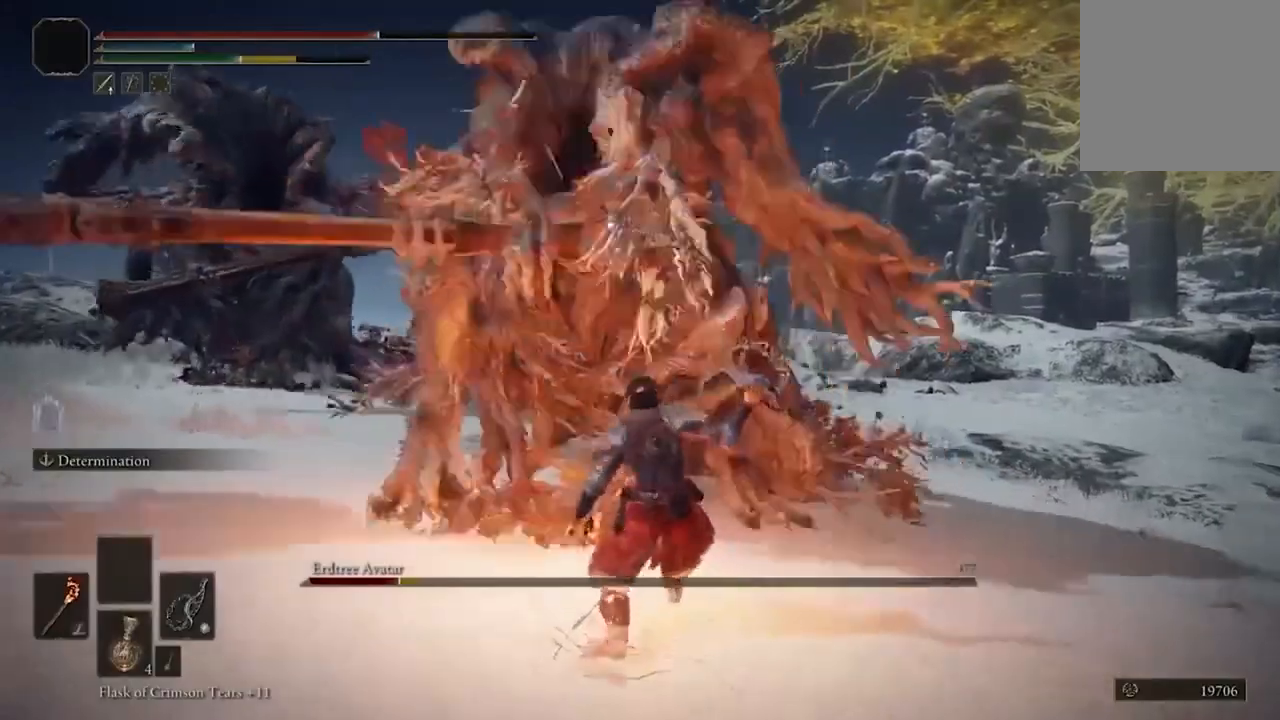
{"buttons": [], "left_stick": "down", "right_stick": "center", "events": [[33, "B", "up"], [100, "B", "down"], [200, "B", "up"], [333, "L3", "down"], [367, "left_stick", "center"], [400, "L3", "up"], [467, "left_stick", "down"]]}
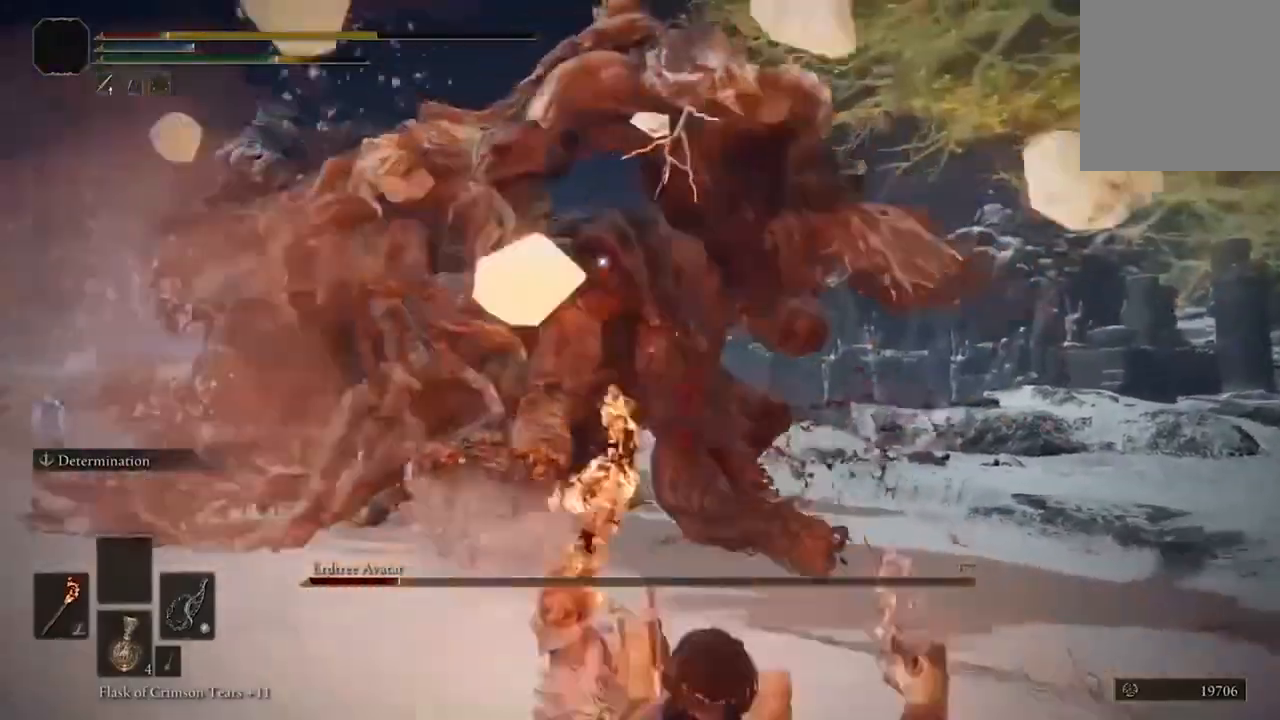
{"buttons": ["B"], "left_stick": "down", "right_stick": "center", "events": [[67, "left_stick", "center"], [133, "L2", "down"], [200, "L2", "up"], [200, "left_stick", "down-right"], [233, "B", "down"], [300, "left_stick", "down"], [333, "B", "up"], [433, "B", "down"]]}
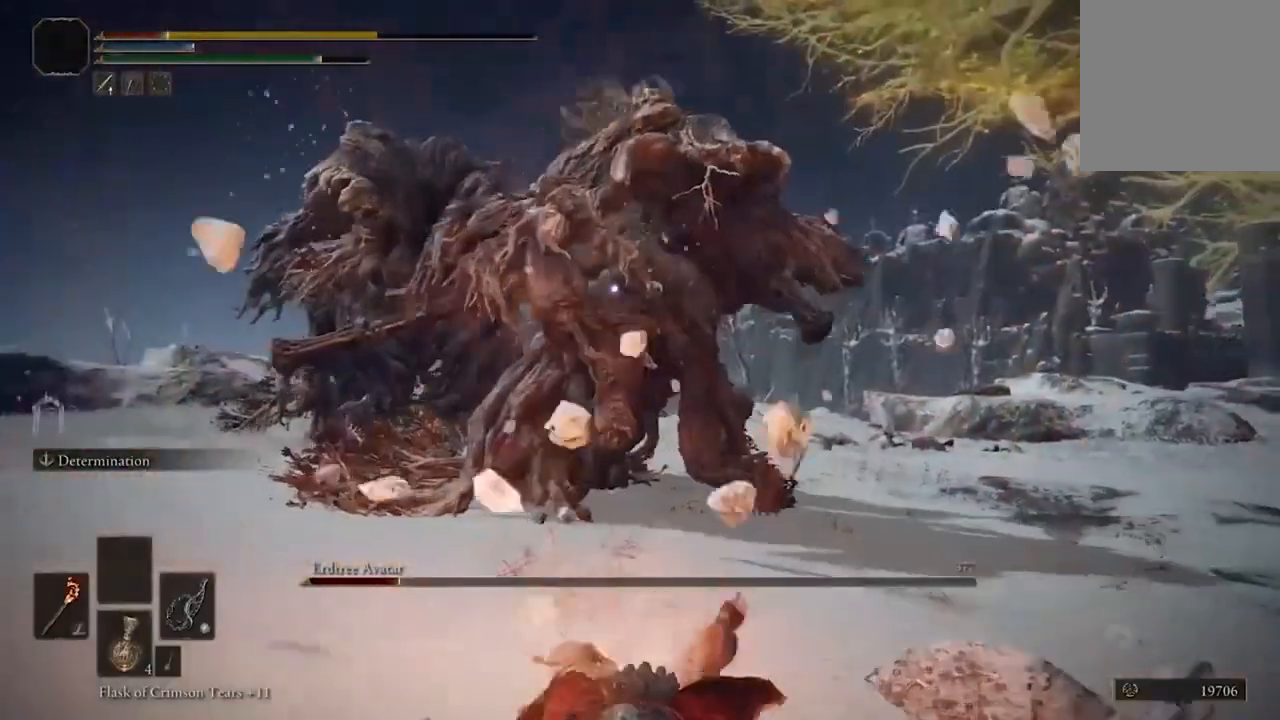
{"buttons": ["B"], "left_stick": "down", "right_stick": "center", "events": [[33, "B", "up"], [100, "B", "down"], [200, "B", "up"], [300, "B", "down"], [400, "B", "up"], [500, "B", "down"]]}
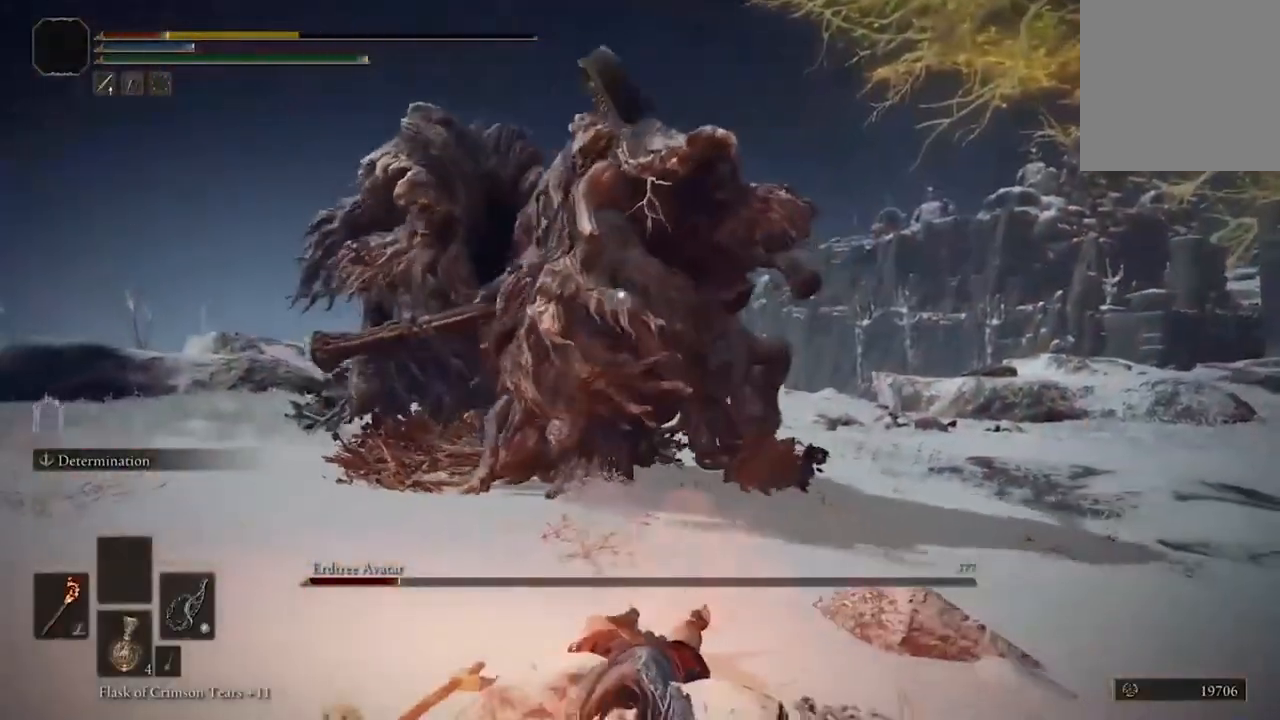
{"buttons": [], "left_stick": "down", "right_stick": "center", "events": [[67, "B", "up"], [167, "B", "down"], [300, "B", "up"], [400, "B", "down"], [500, "B", "up"]]}
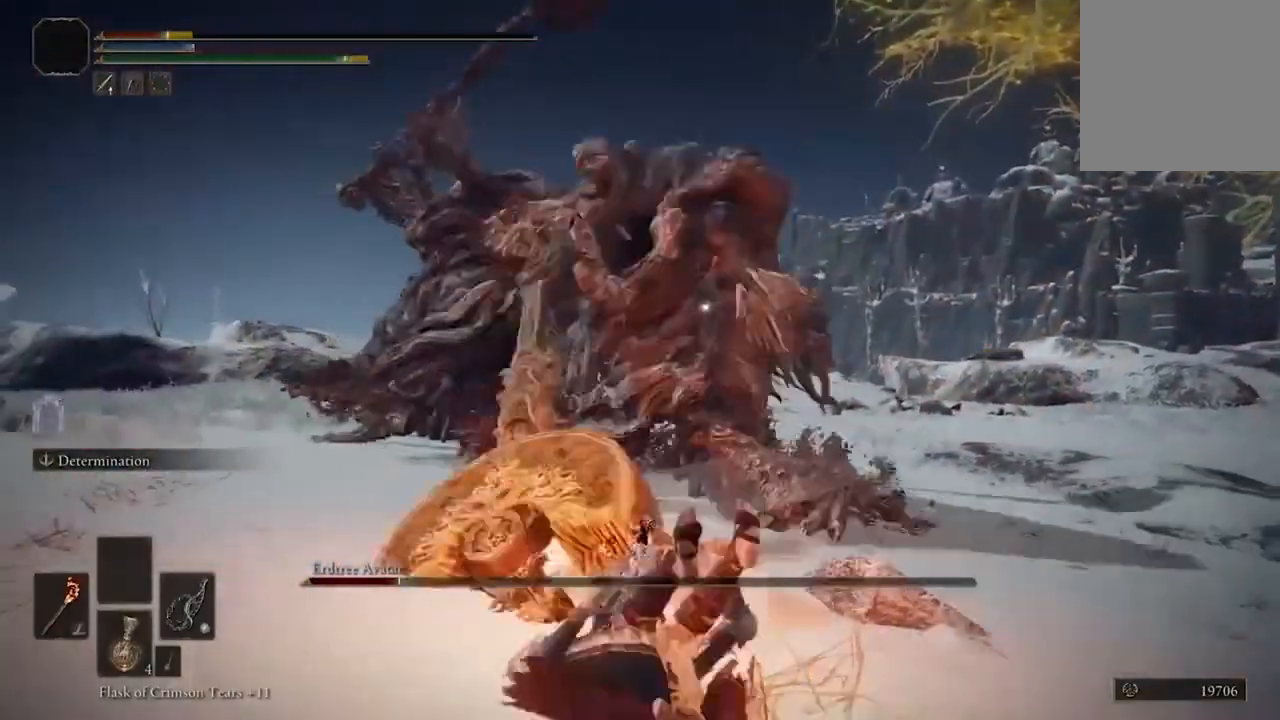
{"buttons": ["B"], "left_stick": "down", "right_stick": "center", "events": [[100, "B", "down"], [167, "B", "up"], [300, "B", "down"], [400, "B", "up"], [467, "B", "down"]]}
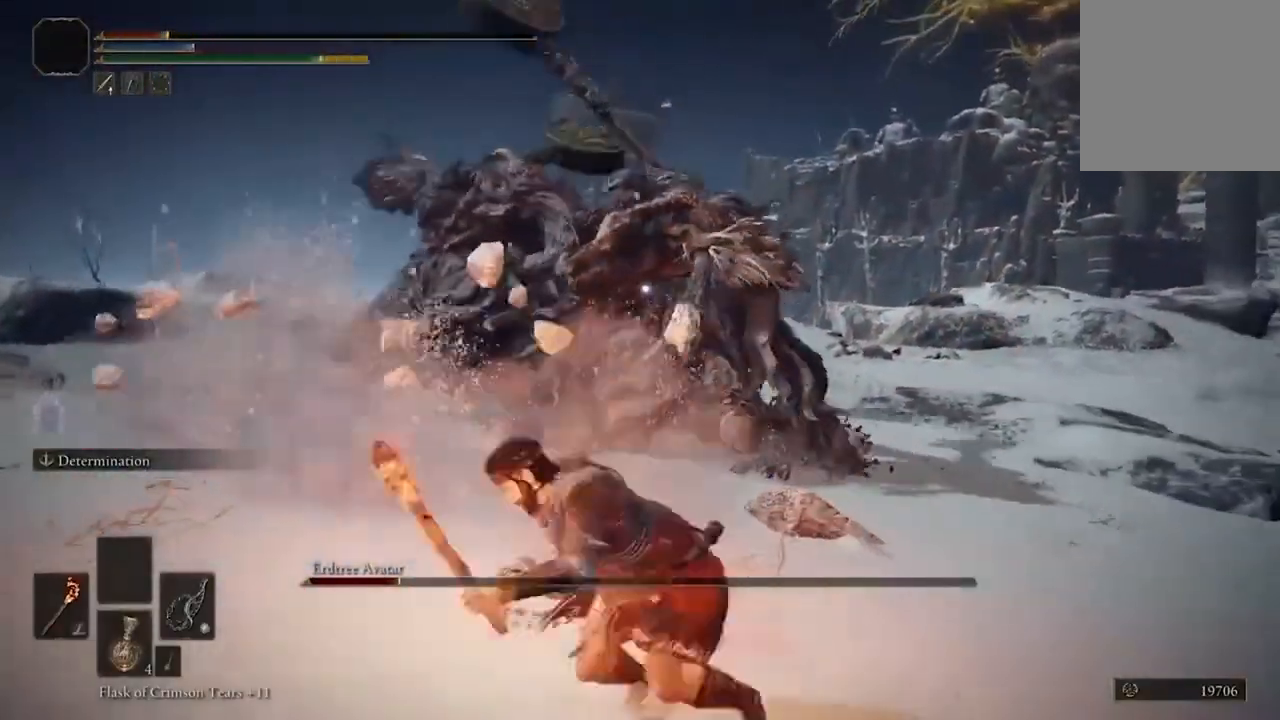
{"buttons": [], "left_stick": "down", "right_stick": "center", "events": [[67, "B", "up"], [167, "B", "down"], [267, "B", "up"], [367, "B", "down"], [467, "B", "up"]]}
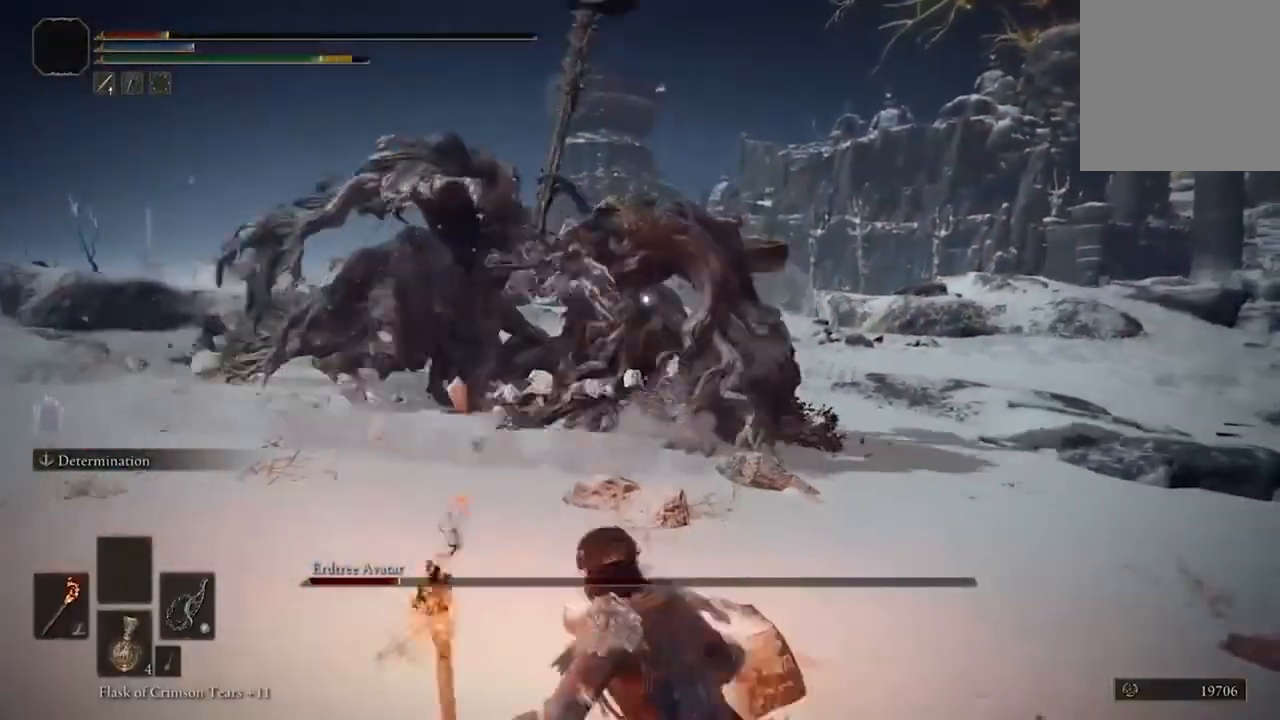
{"buttons": [], "left_stick": "down", "right_stick": "center", "events": [[67, "B", "down"], [167, "B", "up"], [267, "B", "down"], [367, "B", "up"]]}
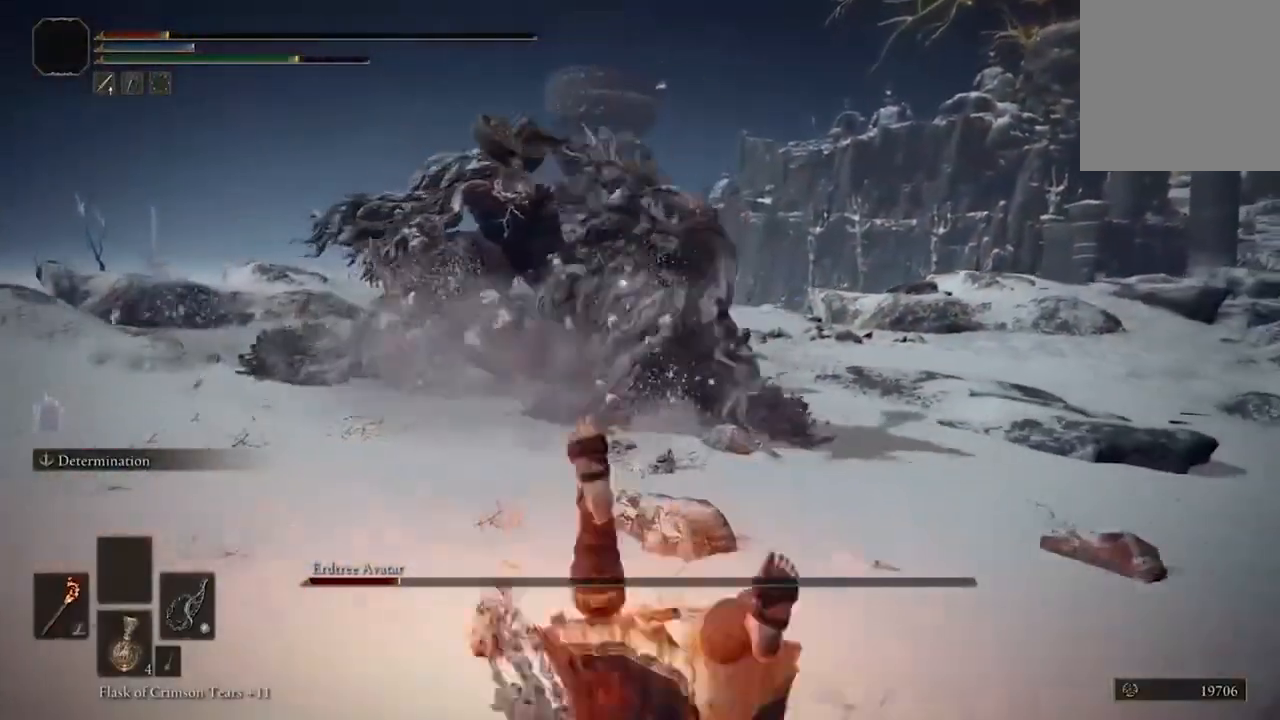
{"buttons": [], "left_stick": "down", "right_stick": "center", "events": [[33, "B", "down"], [133, "B", "up"], [233, "B", "down"], [333, "B", "up"]]}
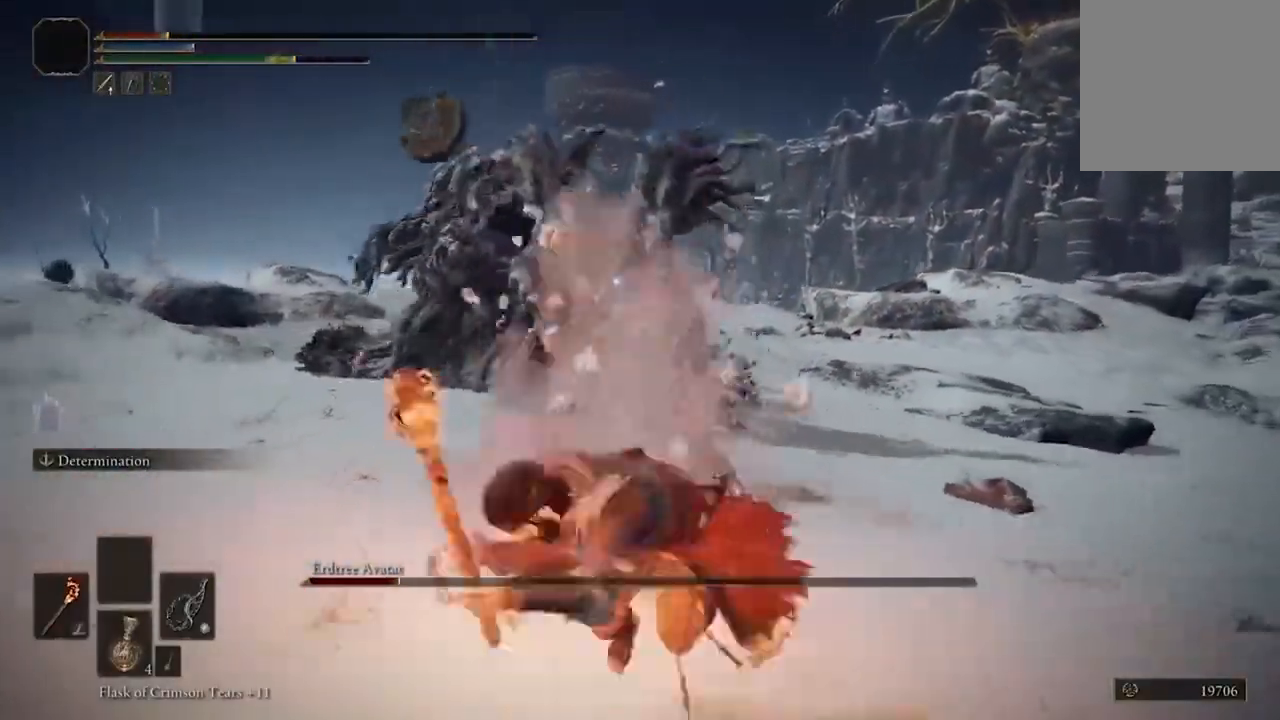
{"buttons": [], "left_stick": "down", "right_stick": "center", "events": [[367, "Y", "down"], [467, "Y", "up"]]}
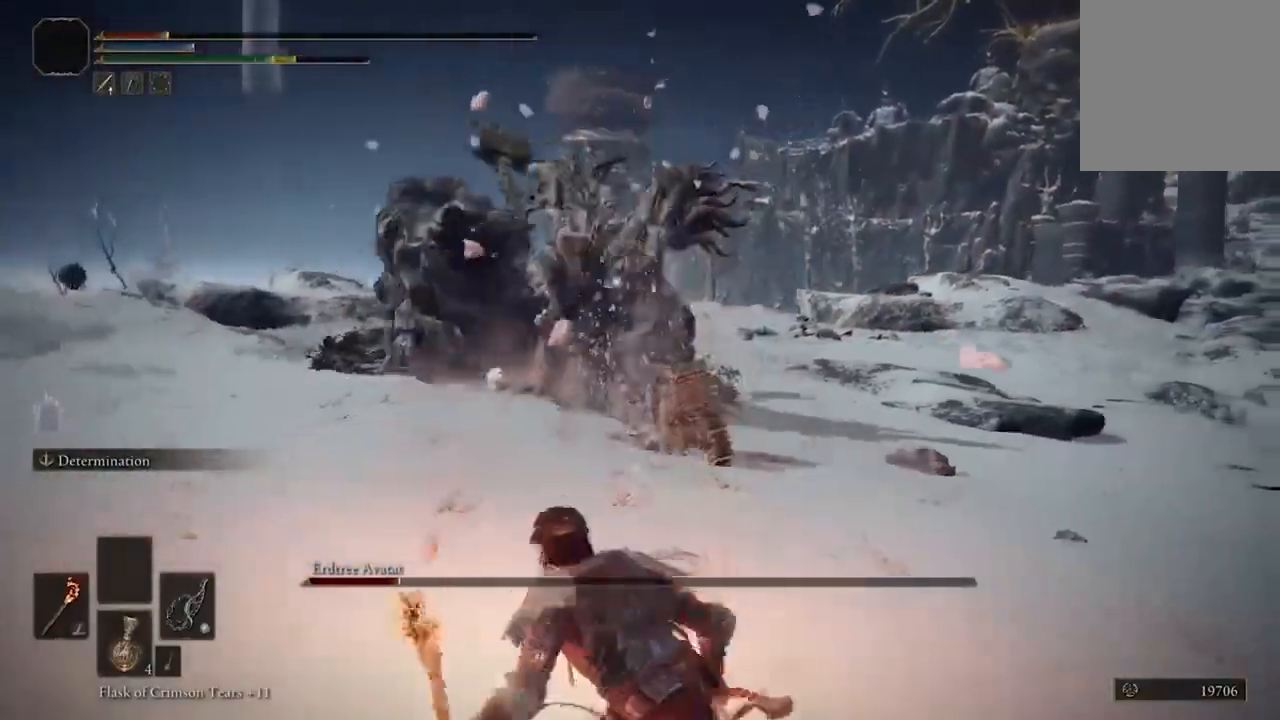
{"buttons": [], "left_stick": "down", "right_stick": "center", "events": [[67, "Y", "down"], [133, "Y", "up"]]}
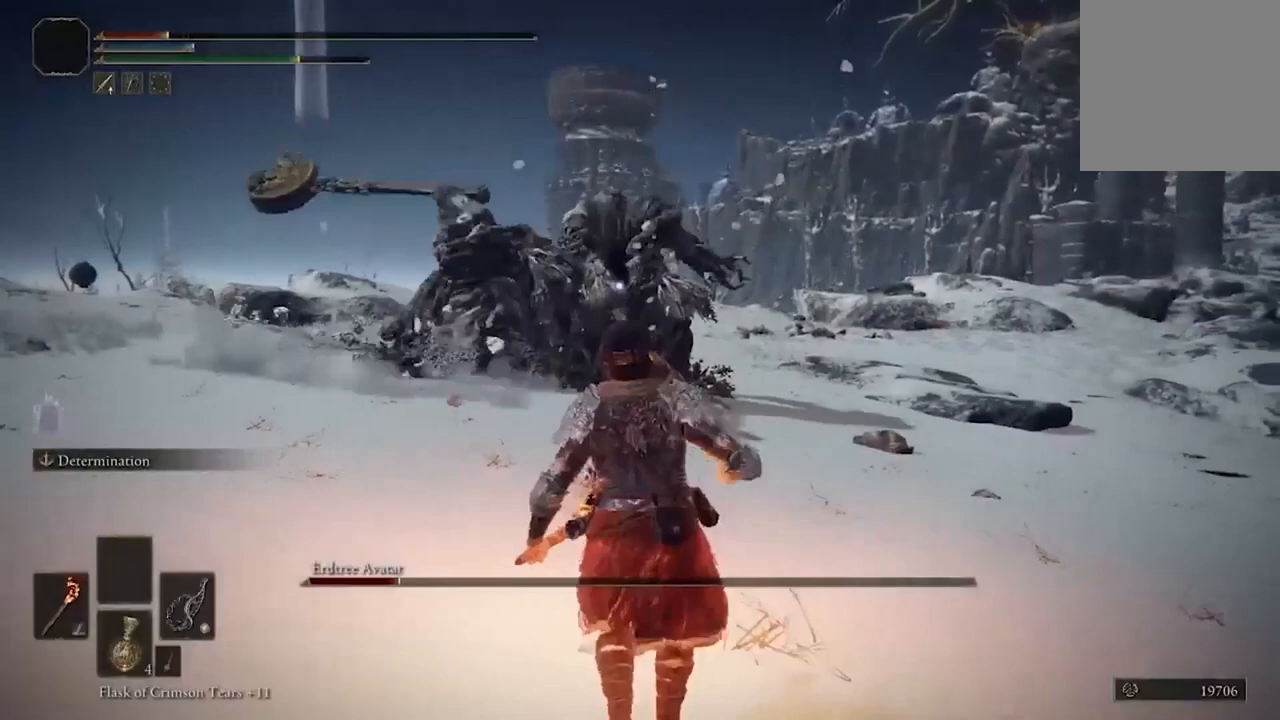
{"buttons": [], "left_stick": "down-right", "right_stick": "center", "events": [[33, "left_stick", "down-right"]]}
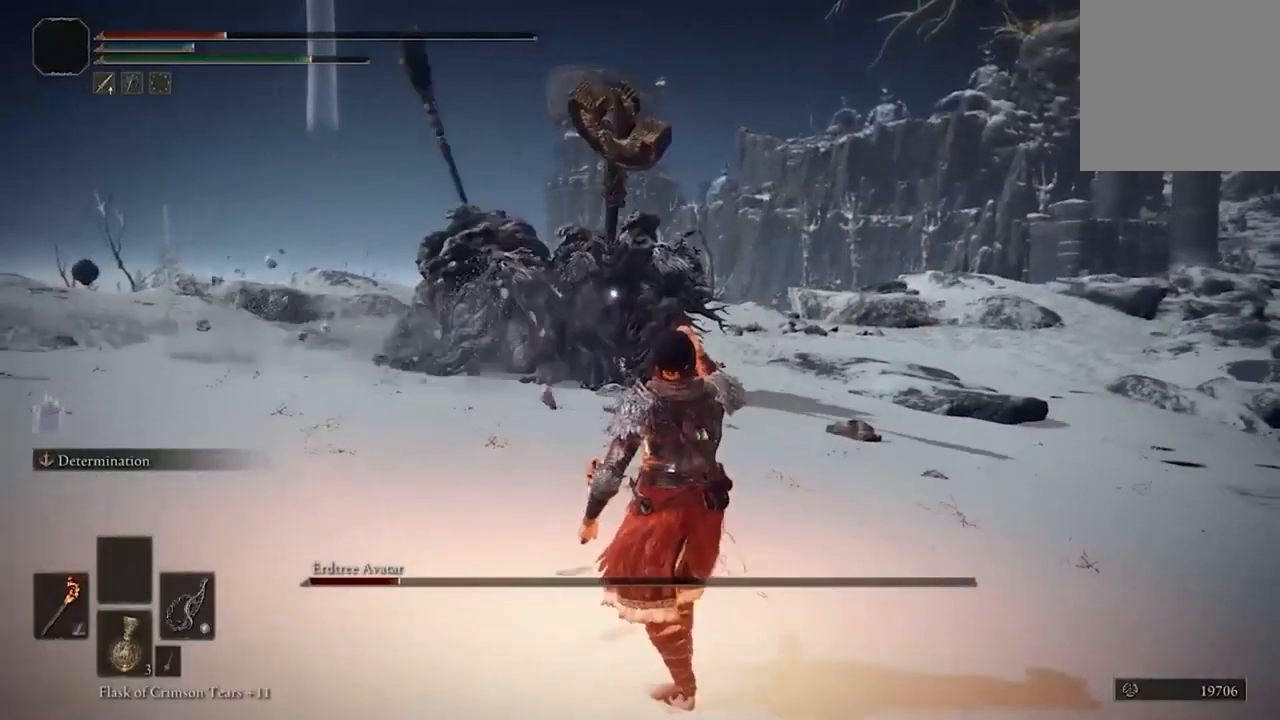
{"buttons": [], "left_stick": "down-right", "right_stick": "center", "events": []}
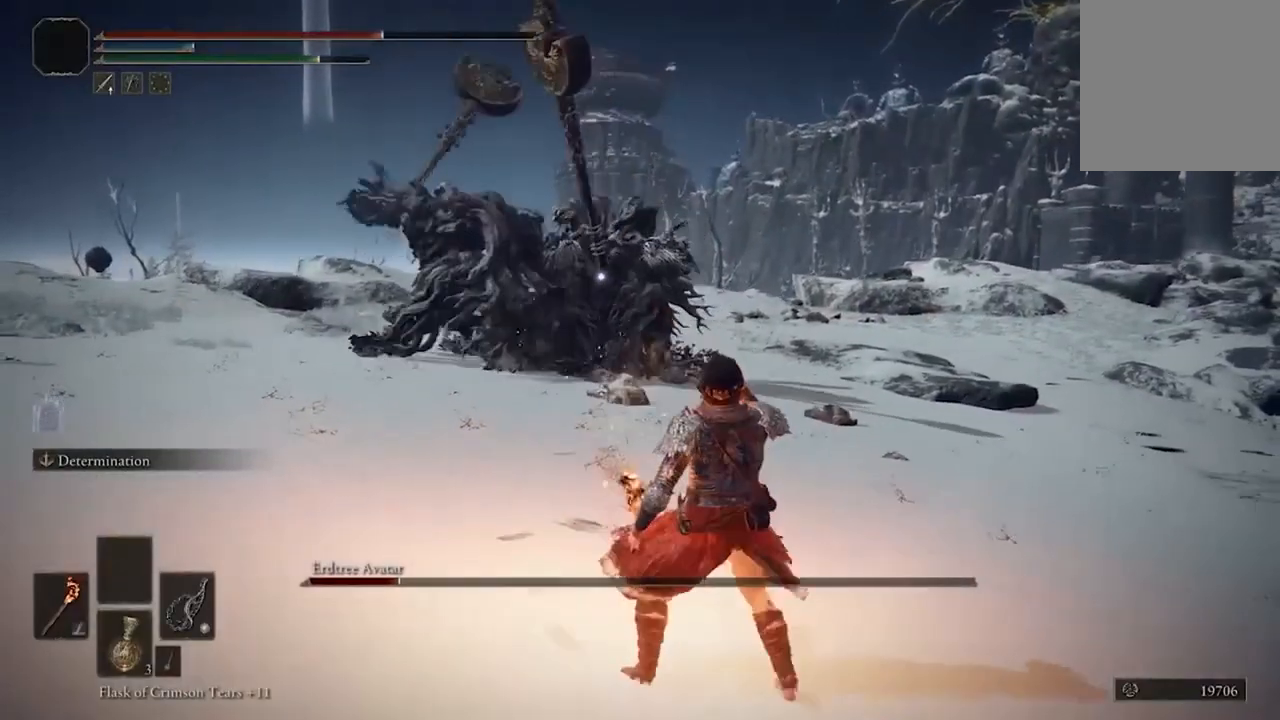
{"buttons": ["B"], "left_stick": "down-right", "right_stick": "center", "events": [[133, "B", "down"]]}
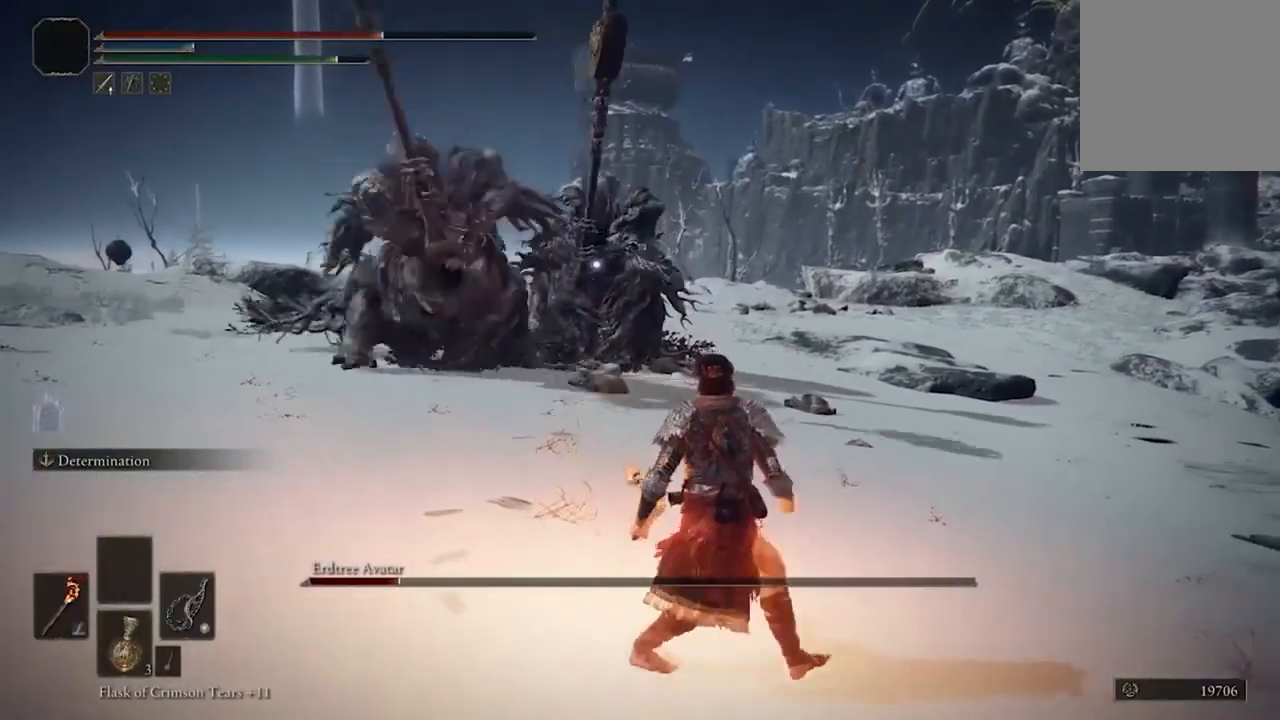
{"buttons": ["B"], "left_stick": "down-right", "right_stick": "center", "events": []}
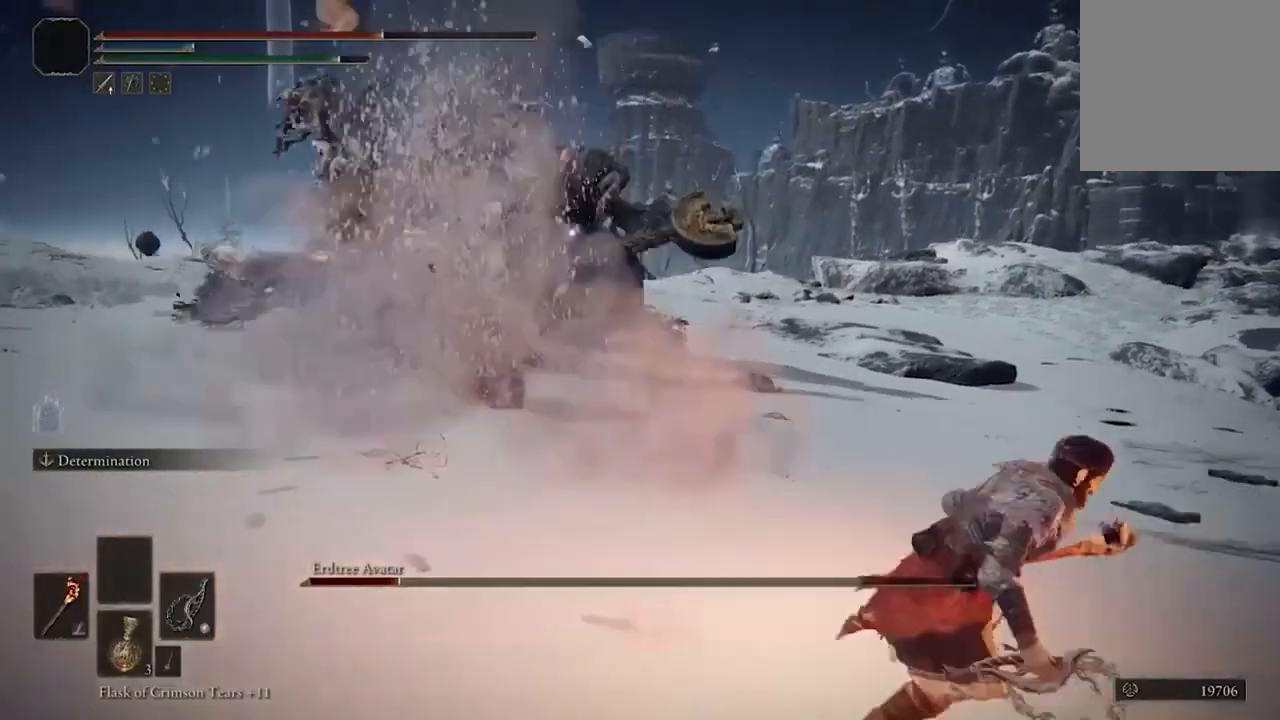
{"buttons": ["B"], "left_stick": "down-right", "right_stick": "center", "events": []}
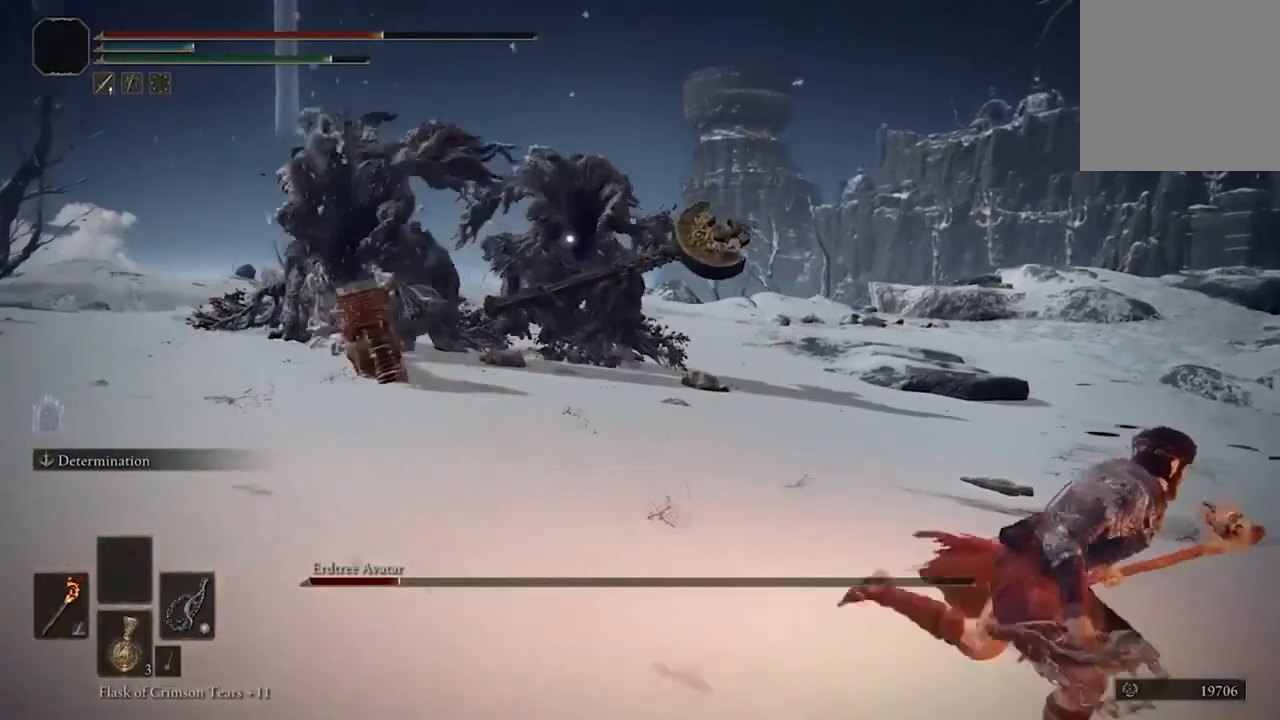
{"buttons": ["B"], "left_stick": "down-right", "right_stick": "center", "events": []}
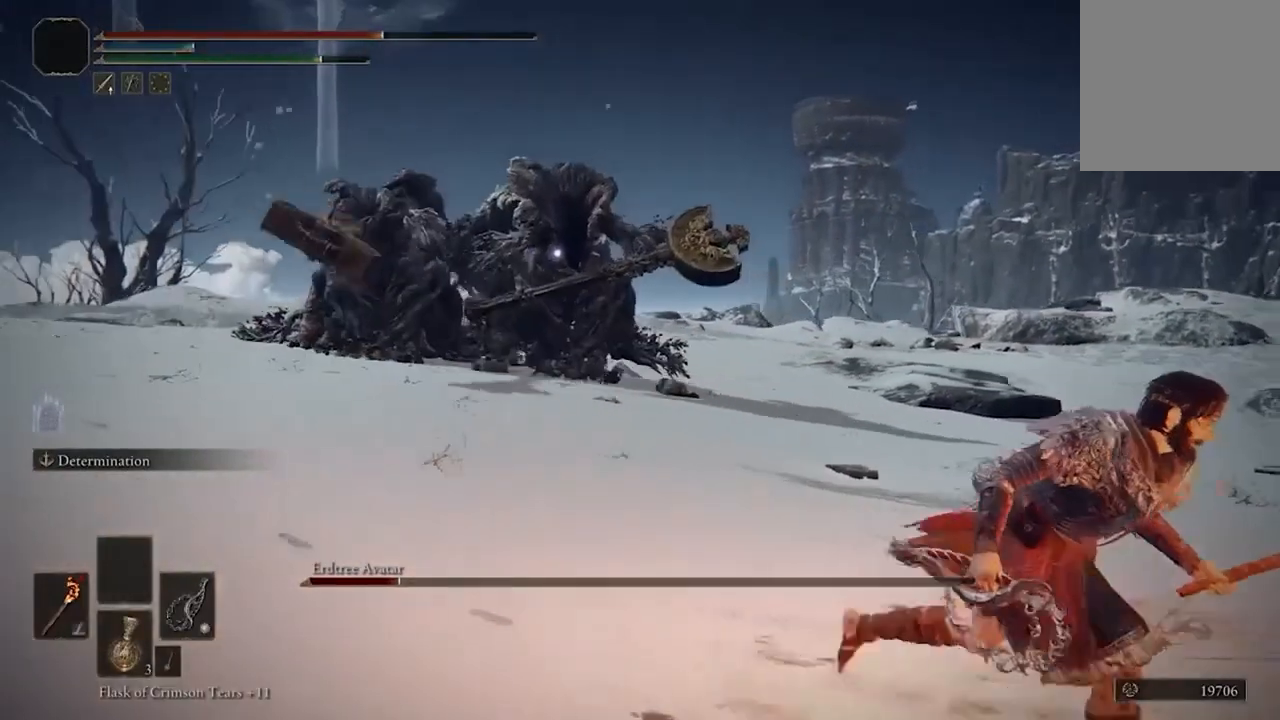
{"buttons": [], "left_stick": "down-right", "right_stick": "center", "events": [[400, "B", "up"]]}
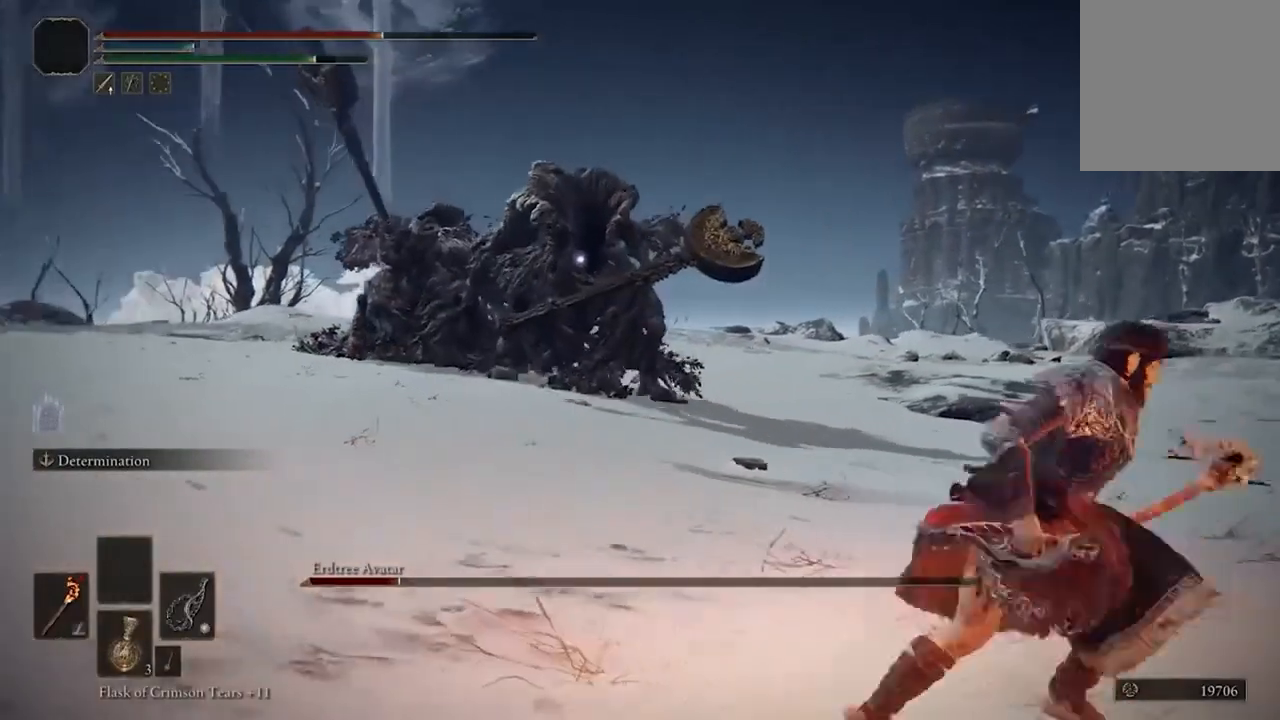
{"buttons": ["X"], "left_stick": "center", "right_stick": "center", "events": [[33, "left_stick", "center"], [67, "X", "down"], [200, "DPAD_UP", "down"], [300, "DPAD_UP", "up"]]}
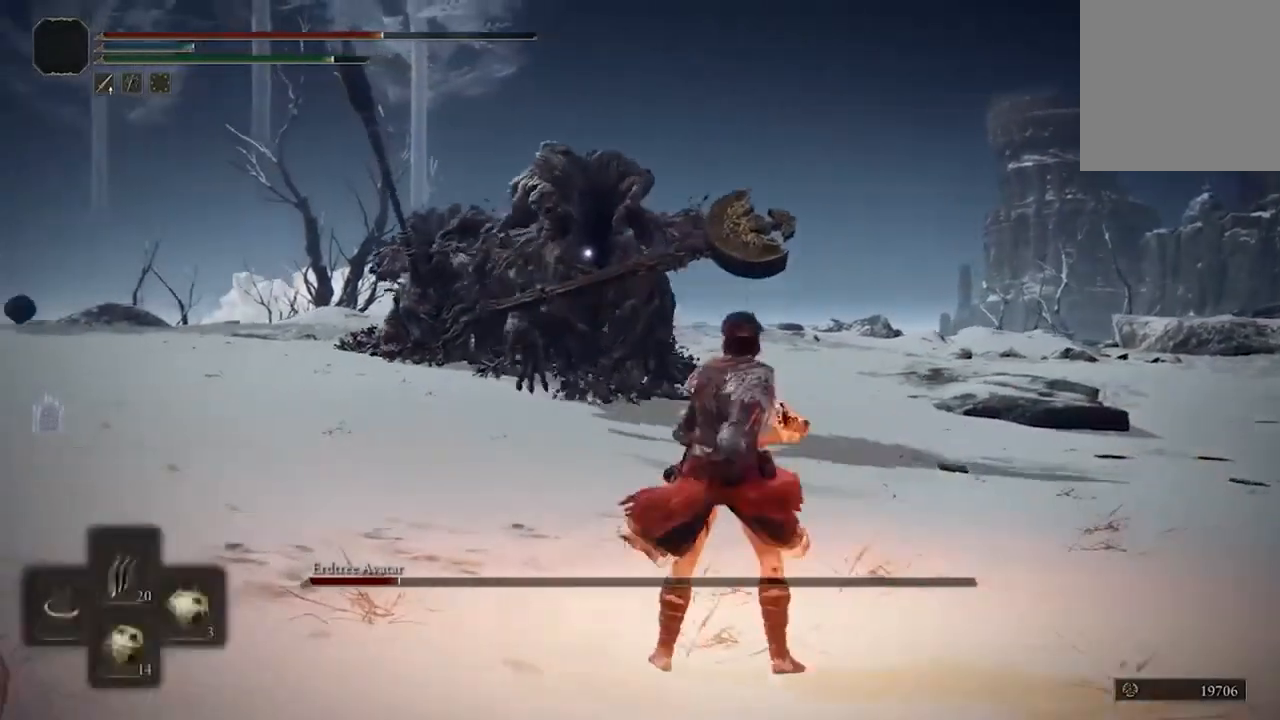
{"buttons": [], "left_stick": "down", "right_stick": "center", "events": [[67, "X", "up"], [333, "left_stick", "down"]]}
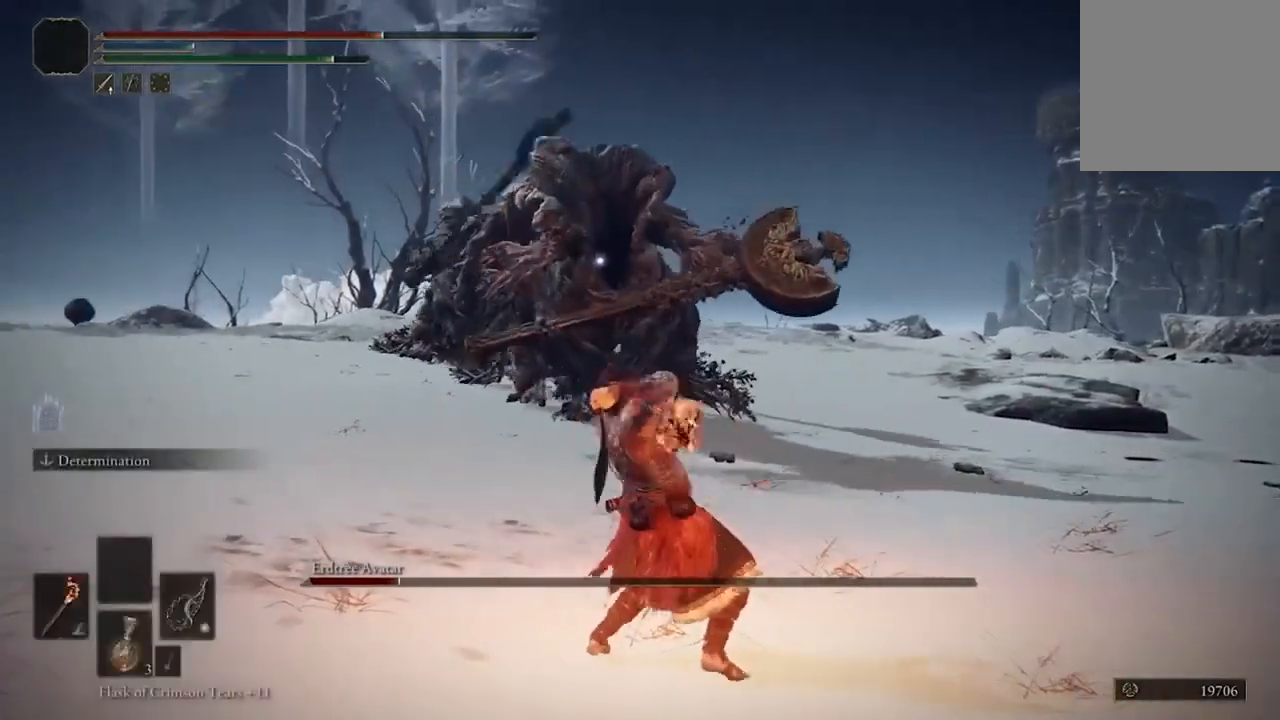
{"buttons": [], "left_stick": "down-right", "right_stick": "center", "events": [[200, "left_stick", "down-right"]]}
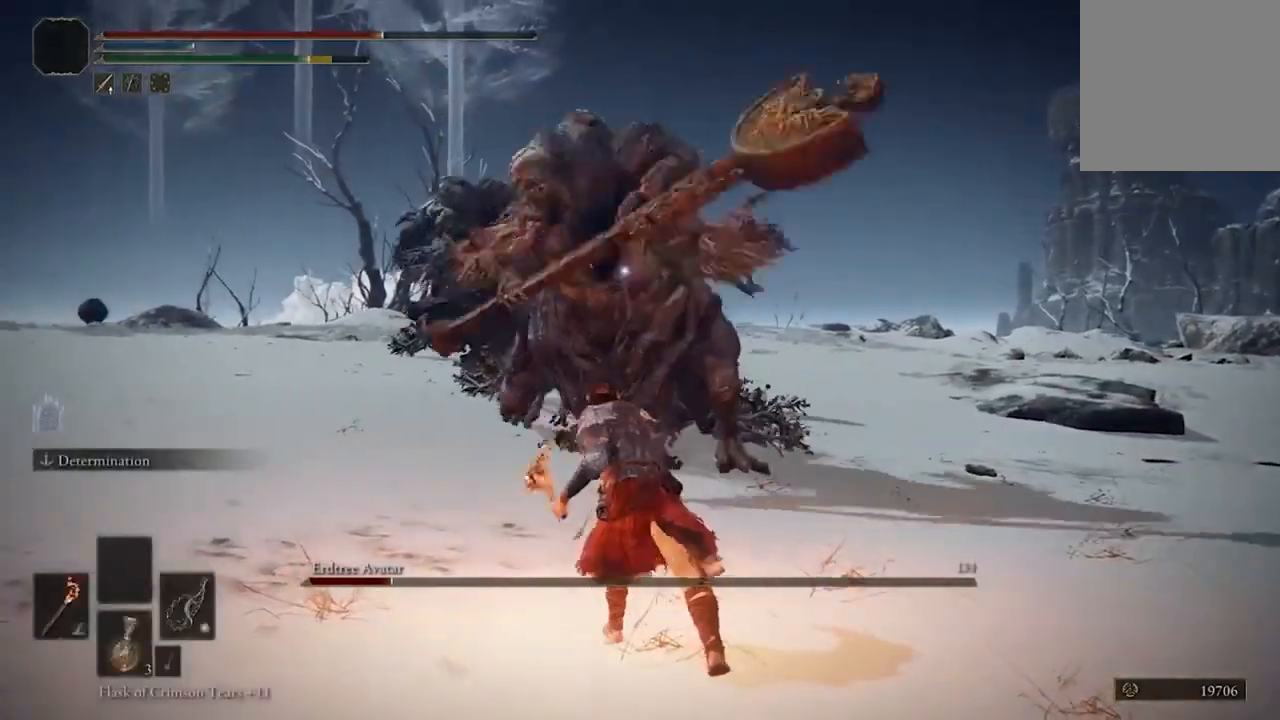
{"buttons": [], "left_stick": "right", "right_stick": "center", "events": [[300, "left_stick", "right"]]}